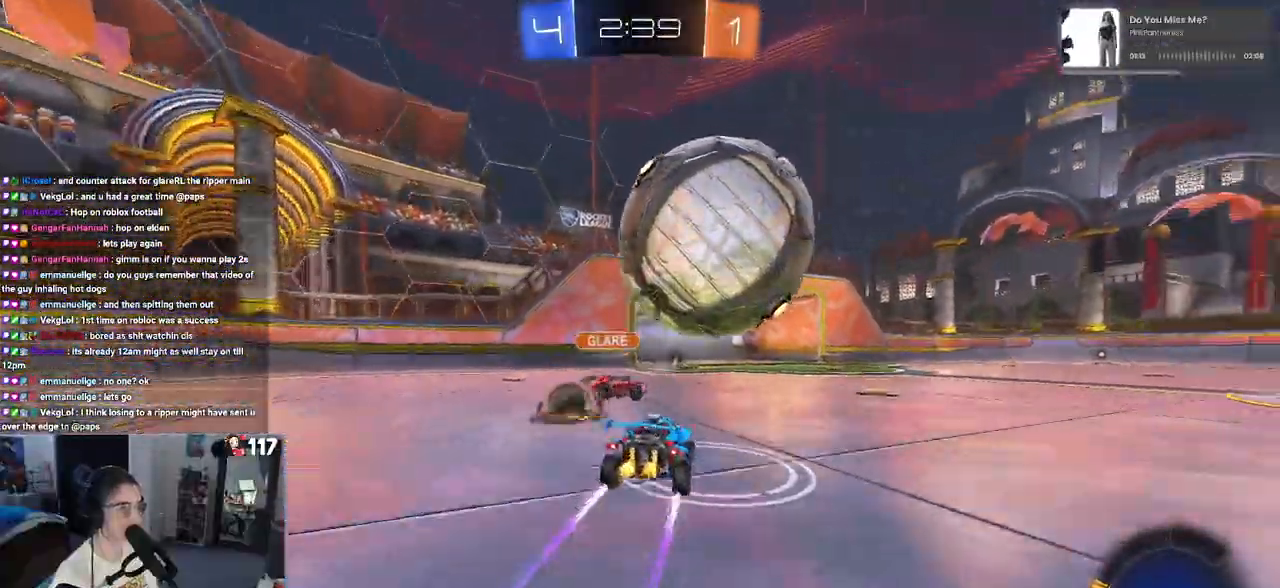
Gameplay with a controller (PlayStation layout); each line is a JSON object with the inputs held at the frame after it. "events" lists button and stick changes between this image and that frame as [ms after this image, input, new state], when the widget could be followed in between. Not read: R2.
{"buttons": [], "left_stick": "left", "right_stick": "center", "events": [[33, "CROSS", "down"], [117, "CROSS", "up"], [300, "left_stick", "left"]]}
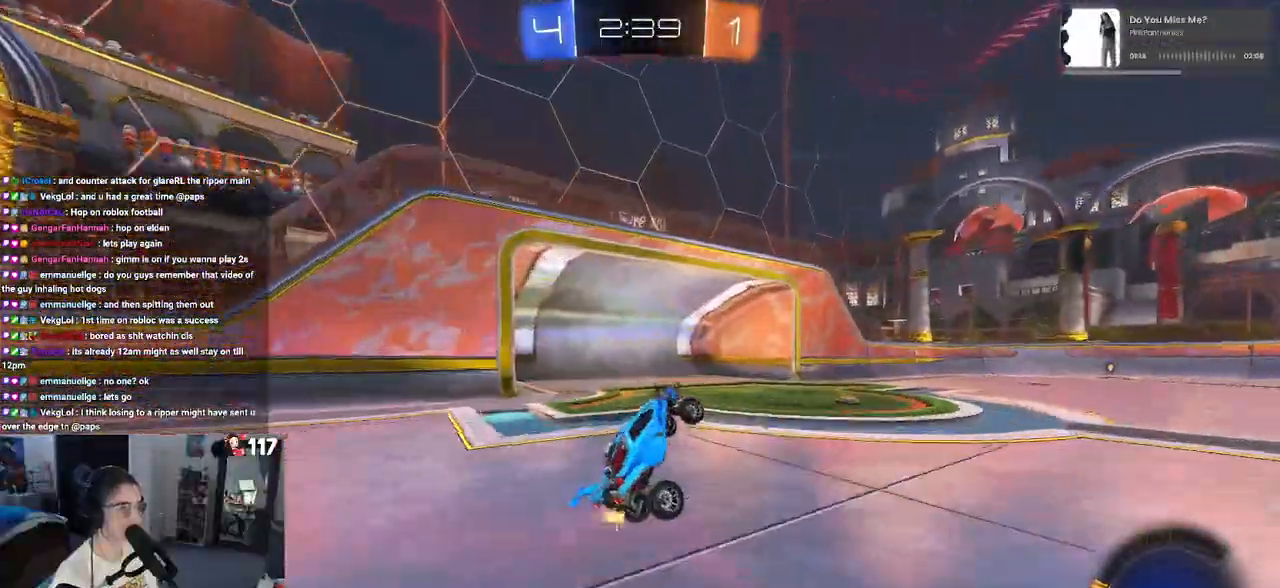
{"buttons": ["TRIANGLE"], "left_stick": "right", "right_stick": "center"}
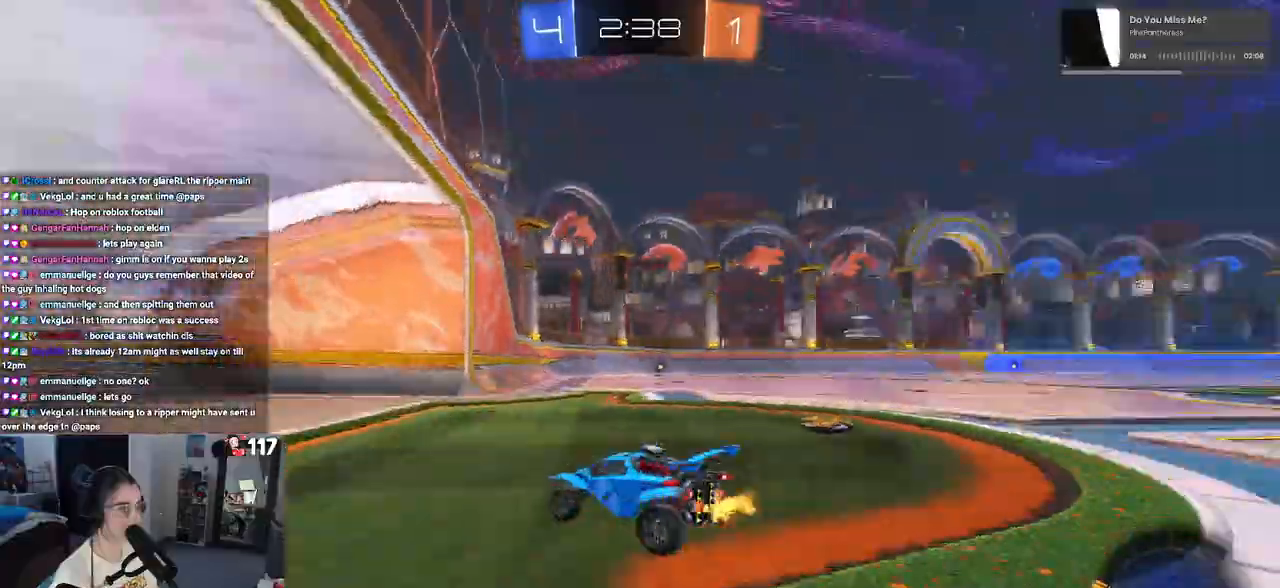
{"buttons": [], "left_stick": "right", "right_stick": "center", "events": [[167, "SQUARE", "down"], [167, "TRIANGLE", "up"], [267, "SQUARE", "up"]]}
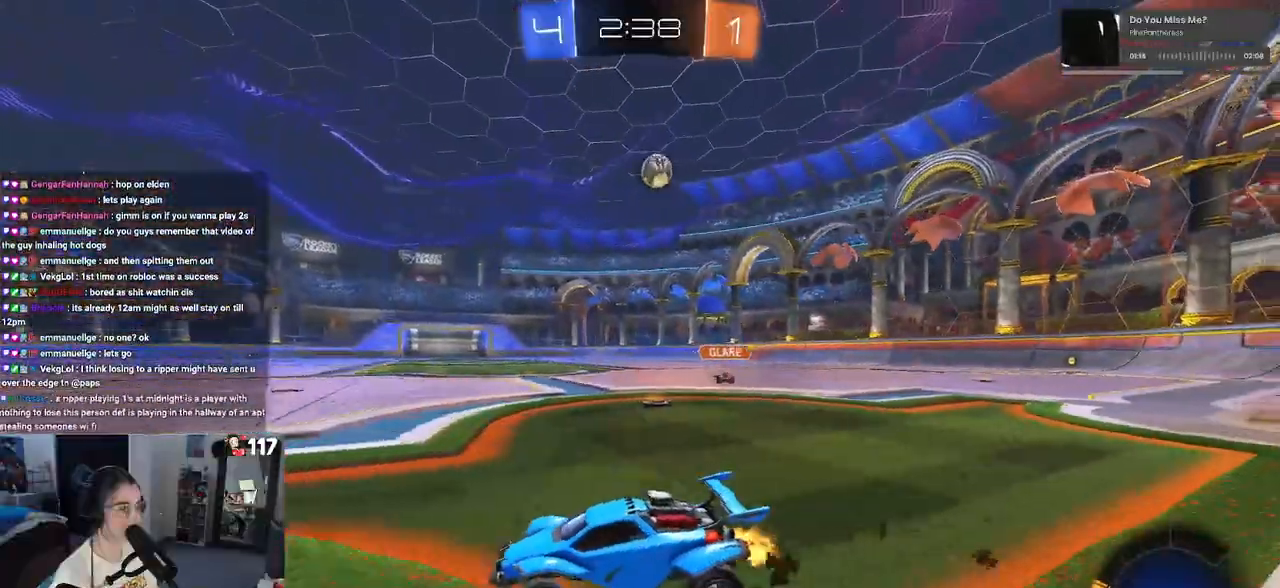
{"buttons": ["R1"], "left_stick": "center", "right_stick": "center", "events": [[250, "R1", "down"], [483, "left_stick", "center"]]}
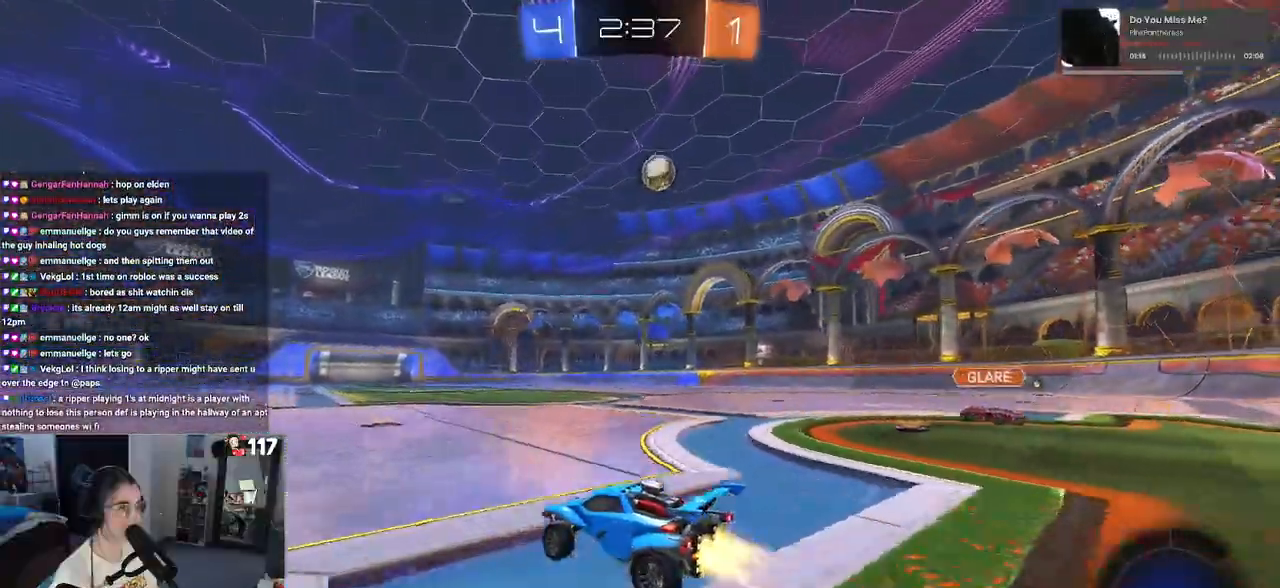
{"buttons": ["CROSS", "SQUARE"], "left_stick": "up-left", "right_stick": "center", "events": [[67, "left_stick", "right"], [283, "CROSS", "down"], [333, "left_stick", "up"], [350, "R1", "up"], [383, "CROSS", "up"], [383, "left_stick", "up-left"], [450, "CROSS", "down"], [500, "SQUARE", "down"]]}
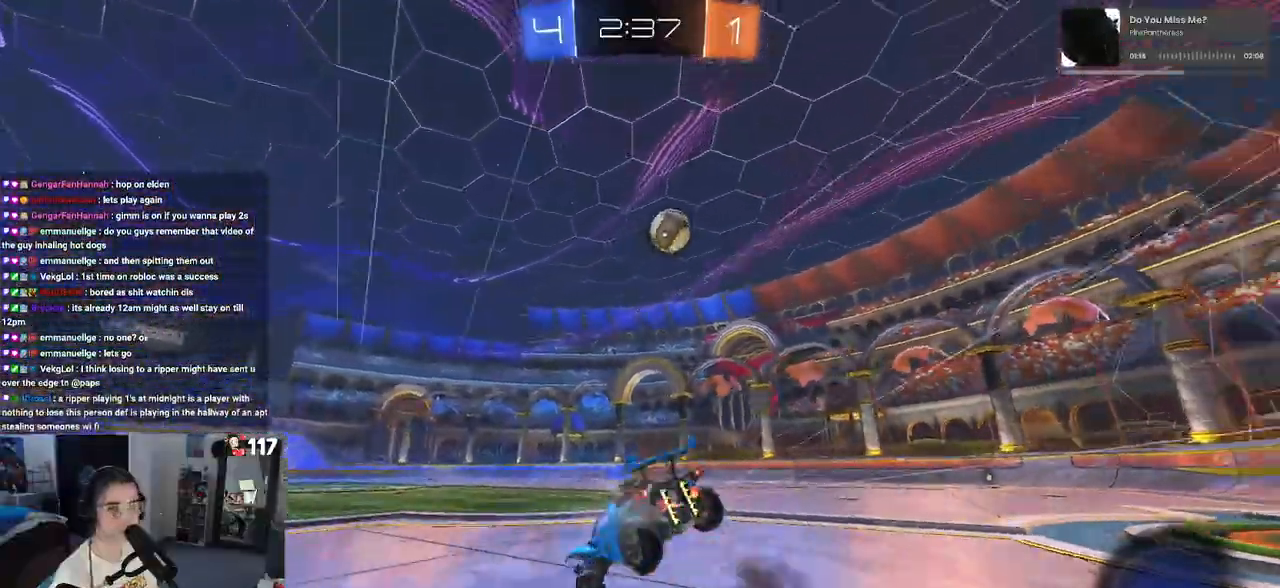
{"buttons": ["SQUARE"], "left_stick": "down-left", "right_stick": "center", "events": [[50, "CROSS", "up"], [67, "left_stick", "down"], [233, "left_stick", "down-left"]]}
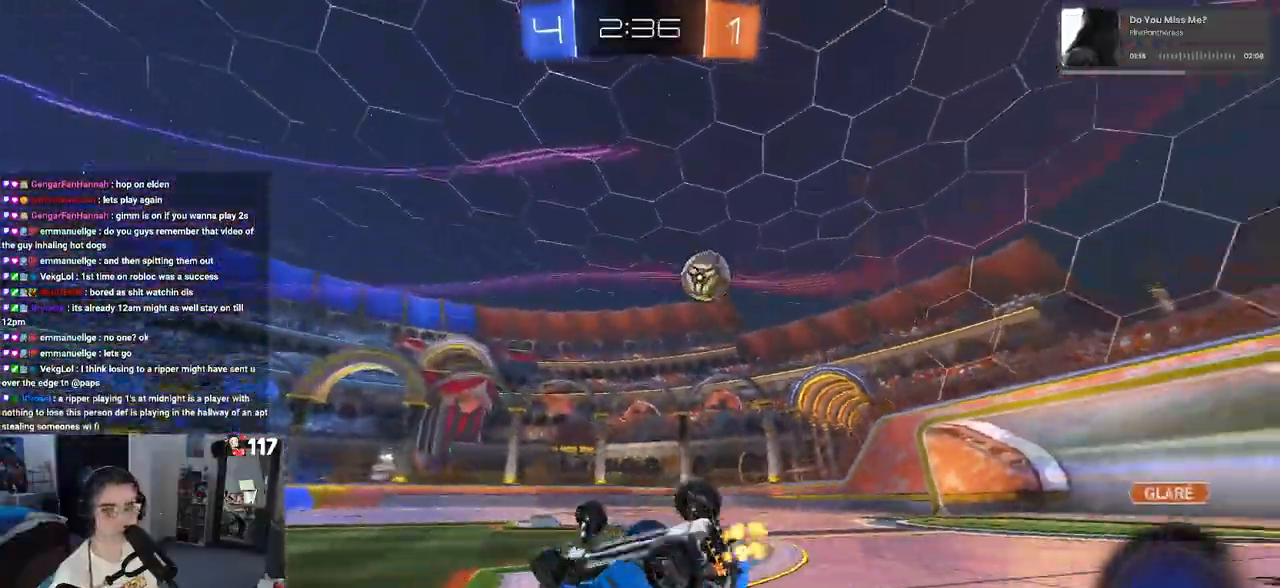
{"buttons": [], "left_stick": "center", "right_stick": "center", "events": [[267, "SQUARE", "up"], [333, "left_stick", "center"]]}
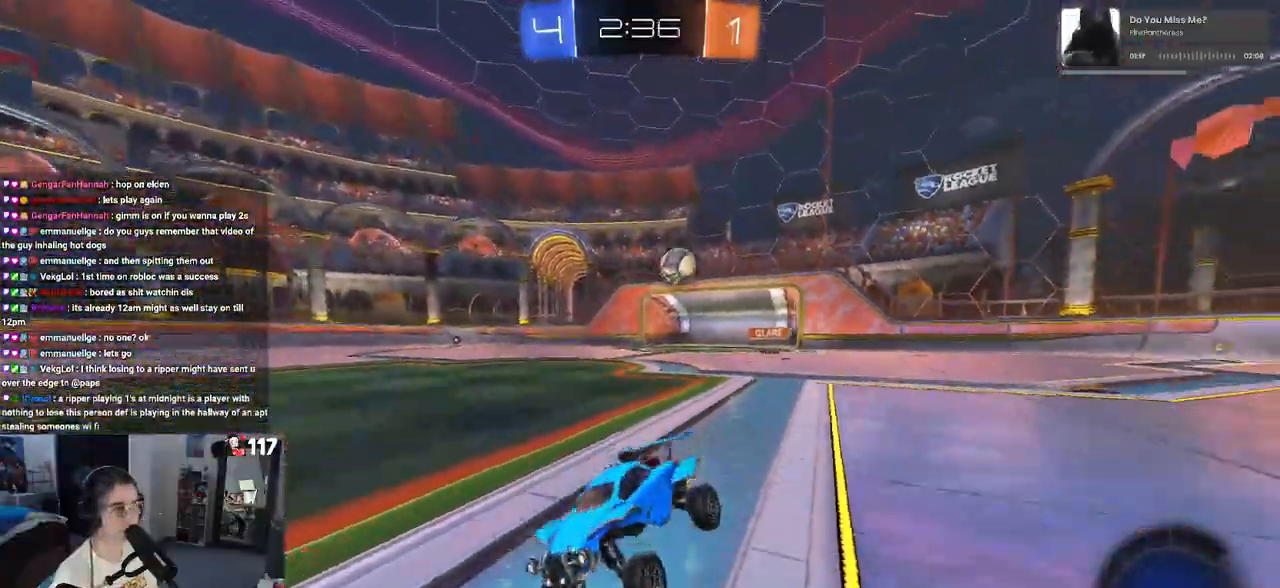
{"buttons": [], "left_stick": "center", "right_stick": "center", "events": []}
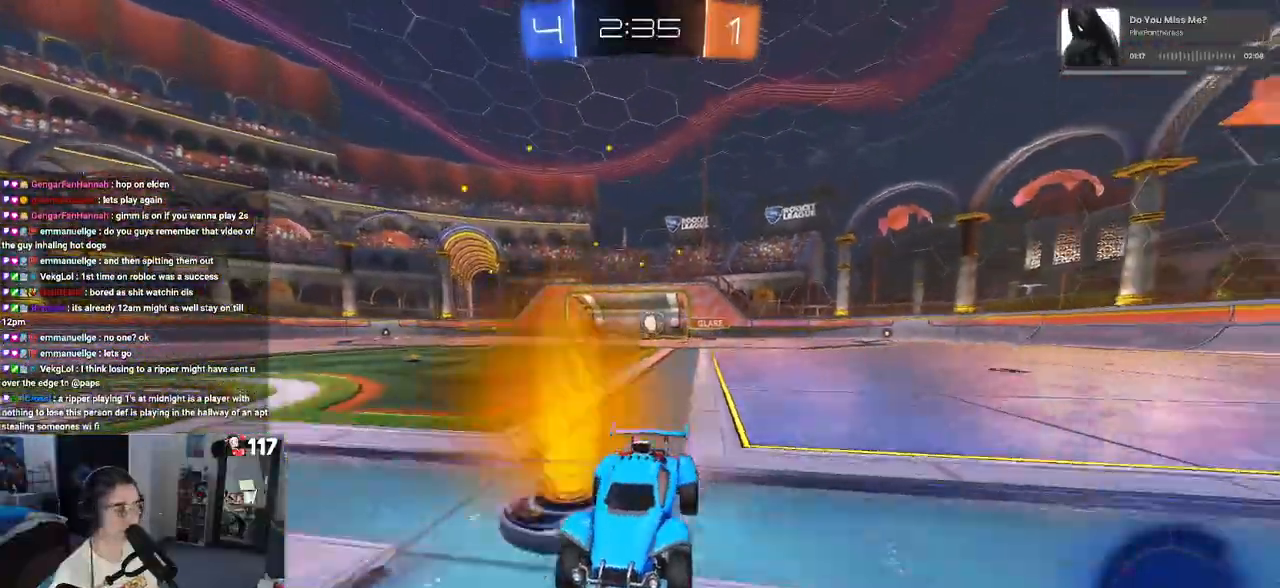
{"buttons": [], "left_stick": "center", "right_stick": "center", "events": [[17, "left_stick", "left"], [117, "R1", "down"], [150, "TRIANGLE", "down"], [200, "left_stick", "center"], [317, "TRIANGLE", "up"], [350, "R1", "up"]]}
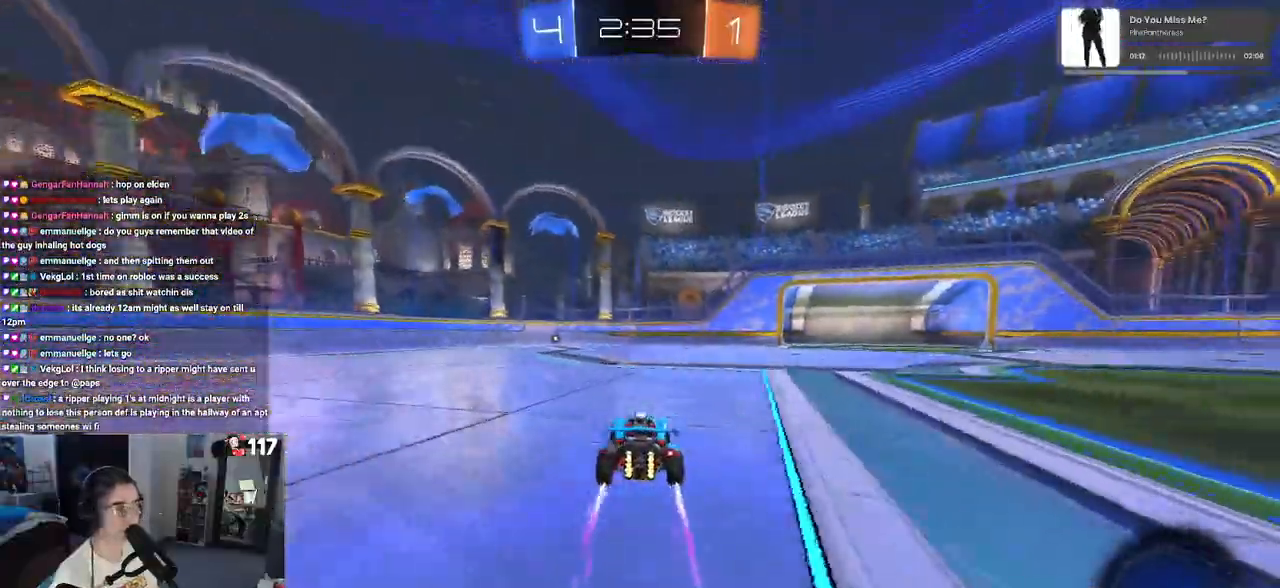
{"buttons": [], "left_stick": "center", "right_stick": "center", "events": [[183, "left_stick", "left"], [333, "TRIANGLE", "down"], [433, "left_stick", "center"], [483, "TRIANGLE", "up"]]}
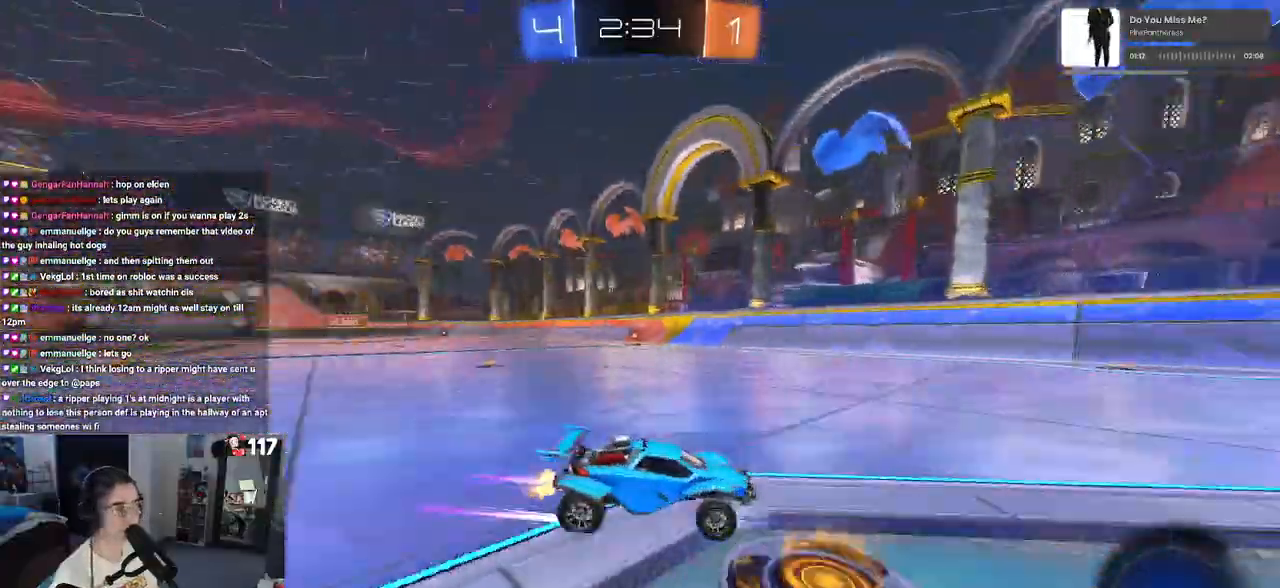
{"buttons": [], "left_stick": "center", "right_stick": "center", "events": [[83, "left_stick", "left"], [217, "left_stick", "center"]]}
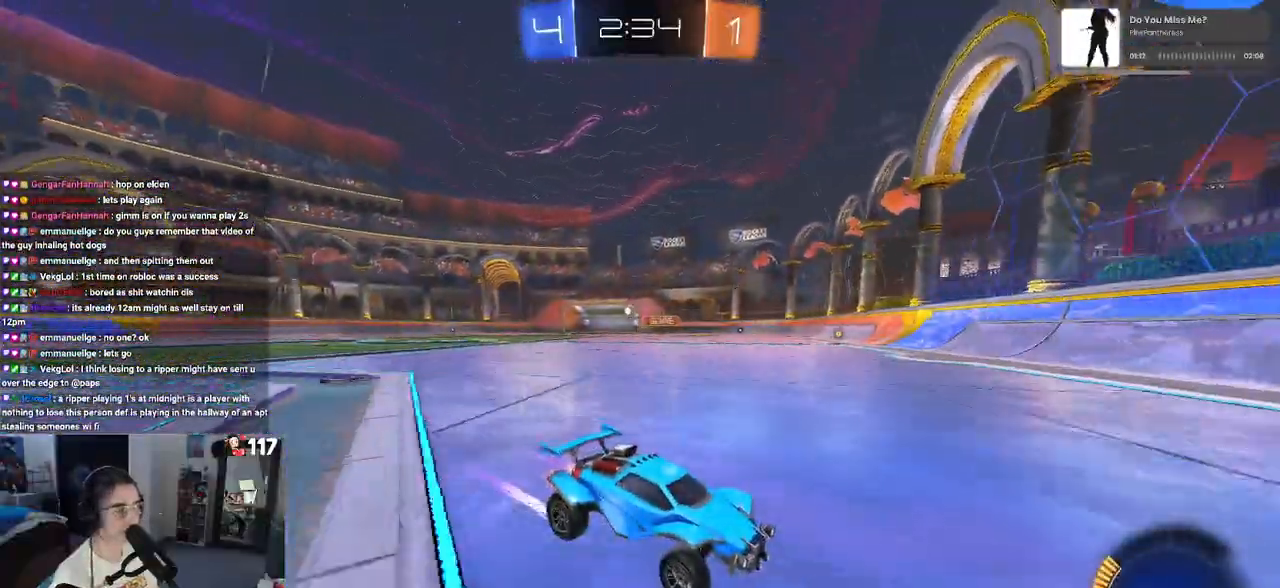
{"buttons": [], "left_stick": "right", "right_stick": "center", "events": [[17, "left_stick", "right"], [200, "SQUARE", "down"], [383, "SQUARE", "up"]]}
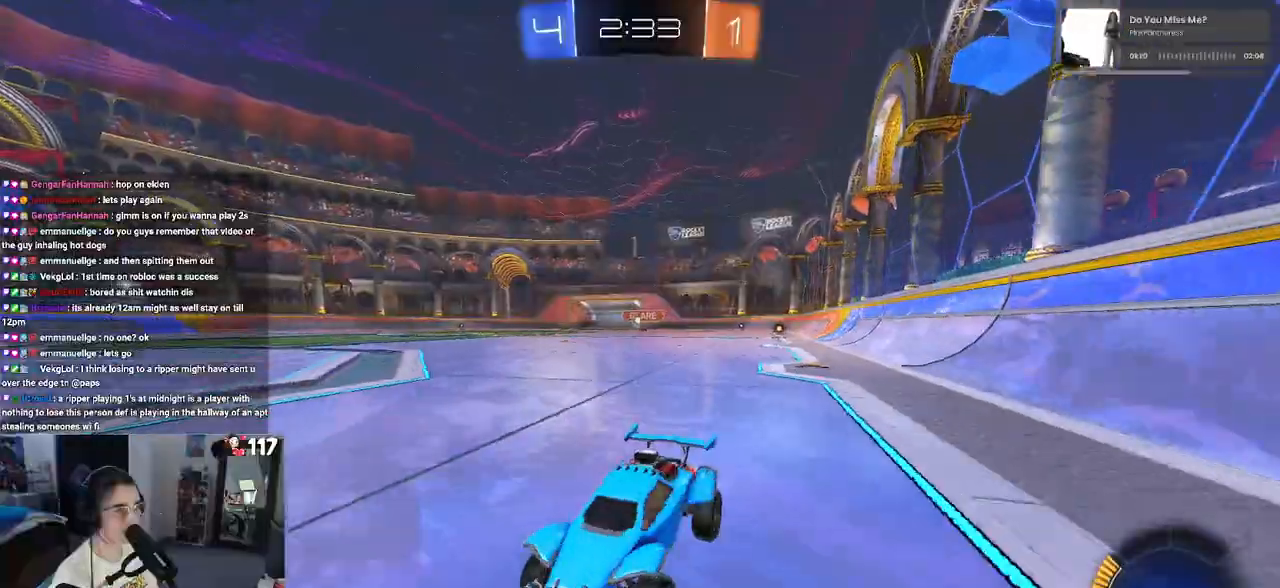
{"buttons": [], "left_stick": "right", "right_stick": "center", "events": []}
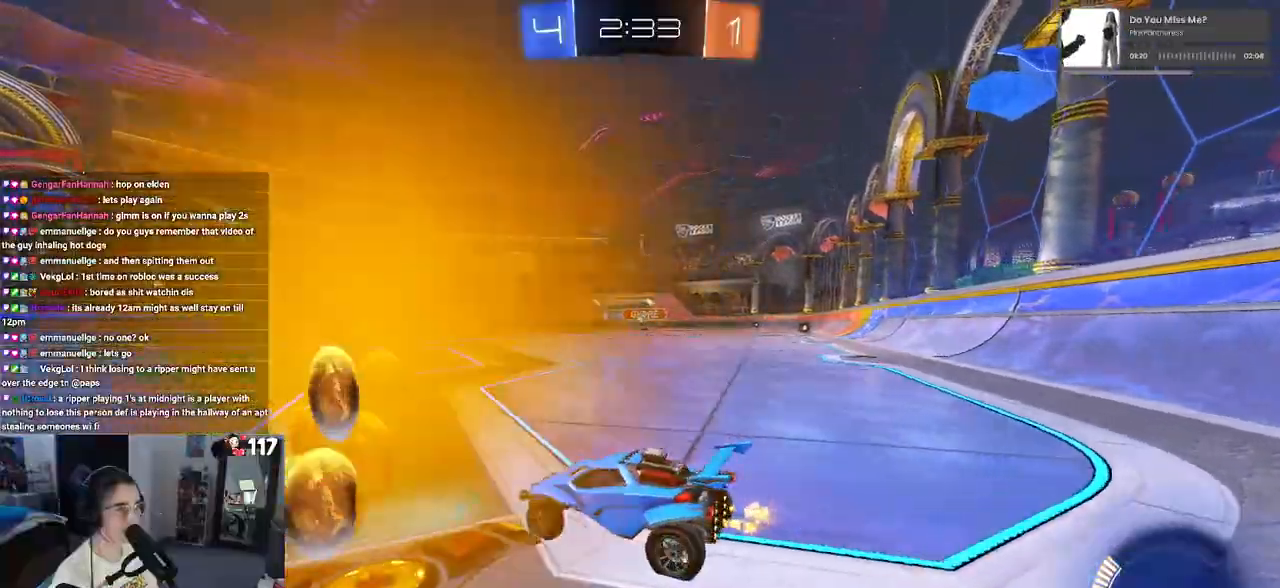
{"buttons": [], "left_stick": "center", "right_stick": "center", "events": [[467, "left_stick", "center"]]}
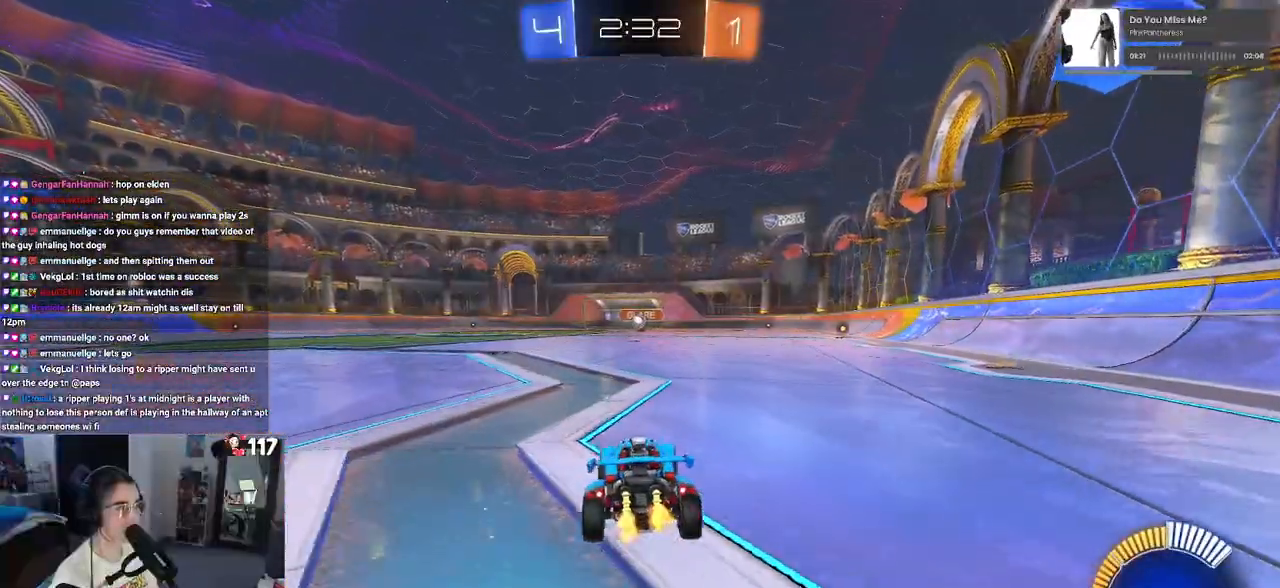
{"buttons": [], "left_stick": "left", "right_stick": "center", "events": [[500, "left_stick", "left"]]}
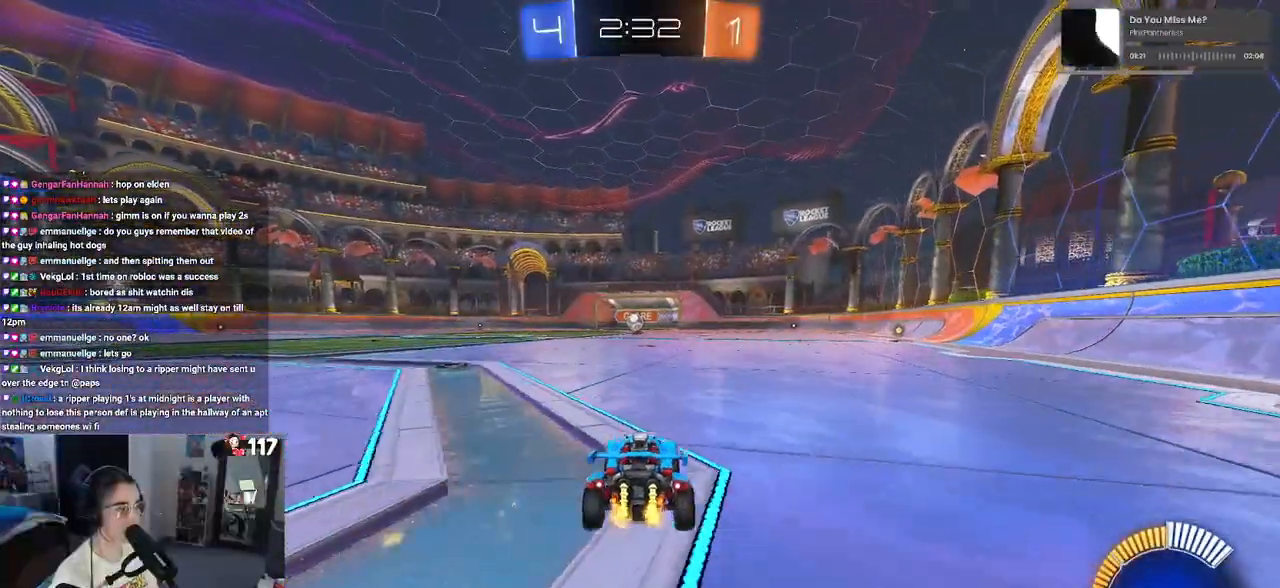
{"buttons": [], "left_stick": "center", "right_stick": "center", "events": [[50, "SQUARE", "down"], [133, "SQUARE", "up"], [367, "left_stick", "center"]]}
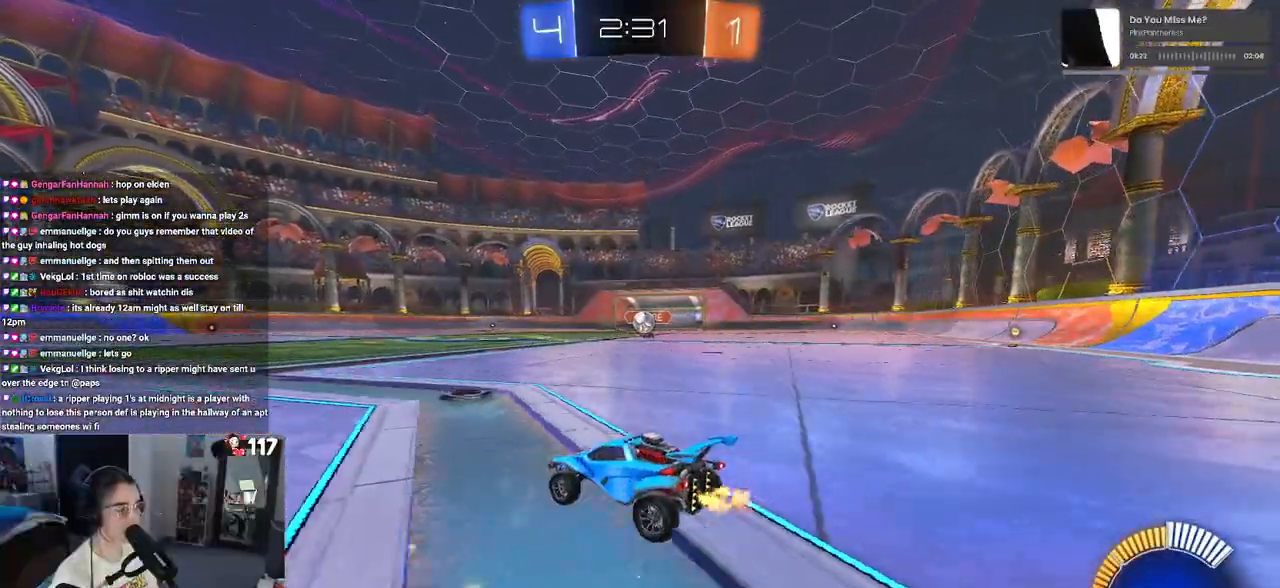
{"buttons": [], "left_stick": "left", "right_stick": "center", "events": [[133, "left_stick", "left"], [167, "SQUARE", "down"], [300, "SQUARE", "up"]]}
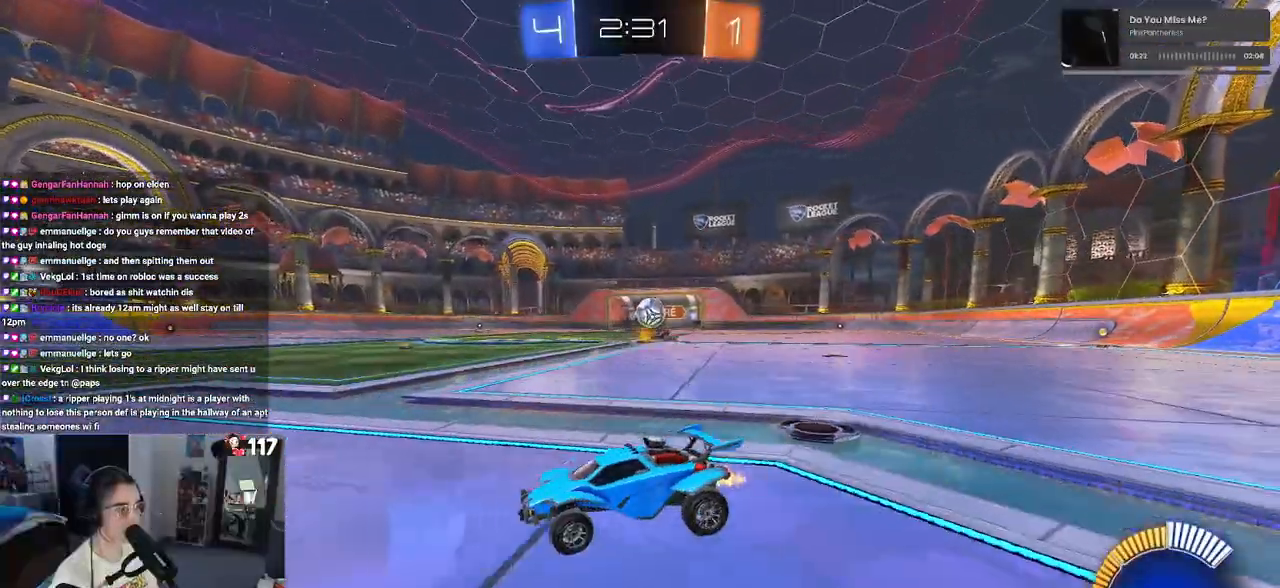
{"buttons": [], "left_stick": "left", "right_stick": "center", "events": [[167, "R1", "down"], [217, "left_stick", "center"], [450, "left_stick", "left"], [483, "R1", "up"]]}
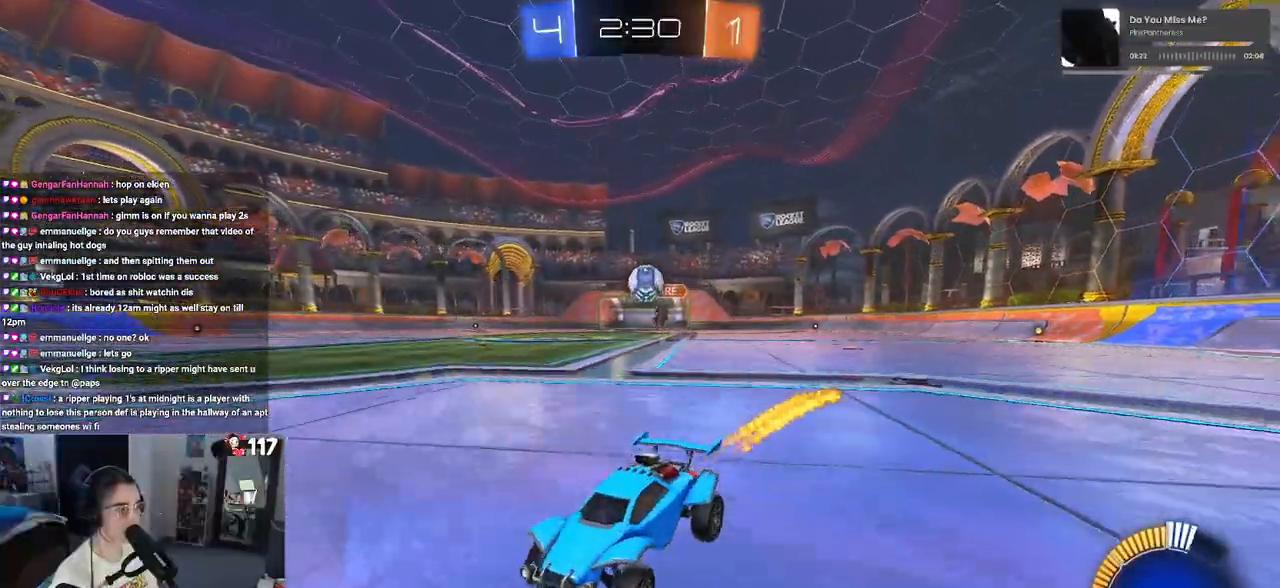
{"buttons": [], "left_stick": "right", "right_stick": "center", "events": [[167, "left_stick", "center"], [367, "left_stick", "right"]]}
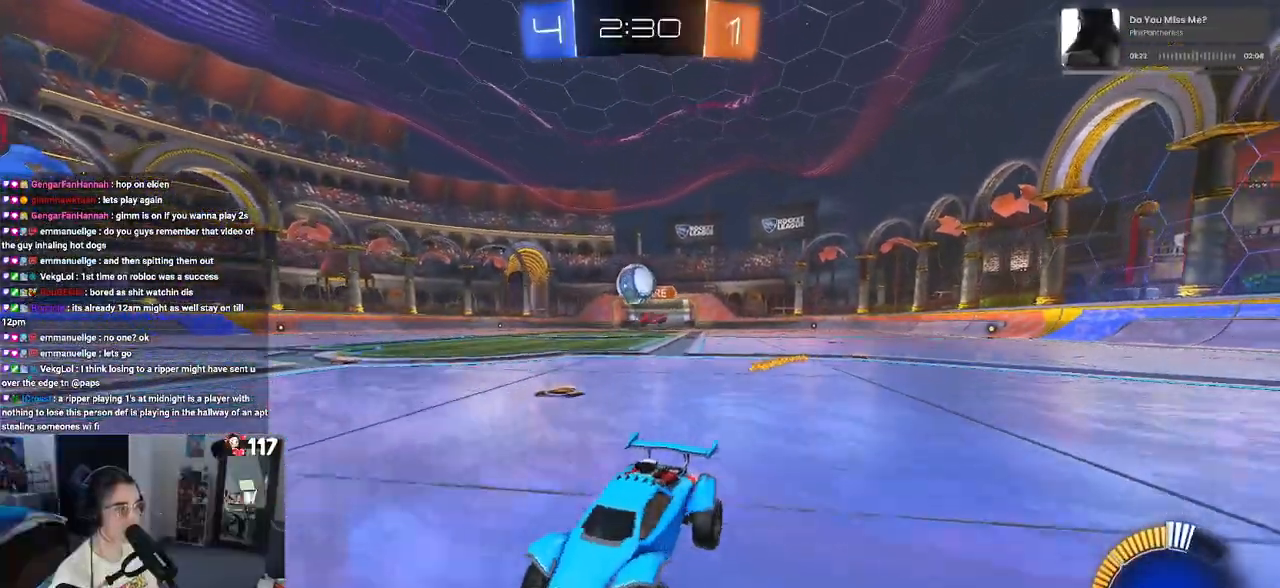
{"buttons": [], "left_stick": "right", "right_stick": "center", "events": [[233, "left_stick", "center"], [417, "left_stick", "right"]]}
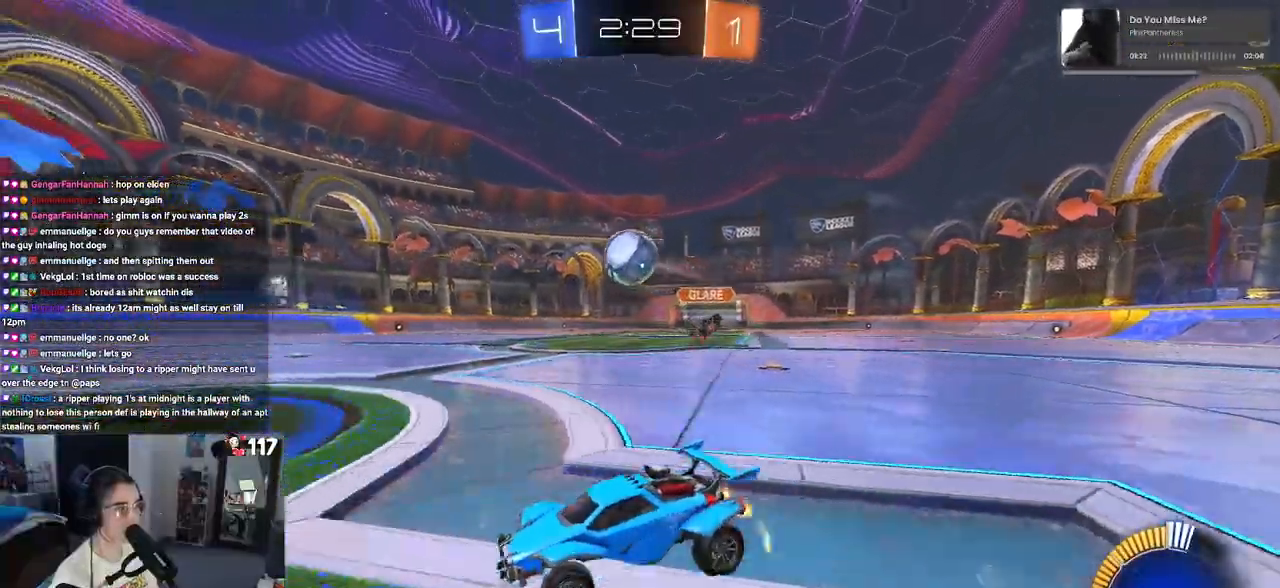
{"buttons": ["CROSS", "R1"], "left_stick": "up-right", "right_stick": "center", "events": [[200, "CROSS", "down"], [200, "left_stick", "down-right"], [433, "CROSS", "up"], [483, "R1", "down"], [483, "left_stick", "up-right"], [500, "CROSS", "down"]]}
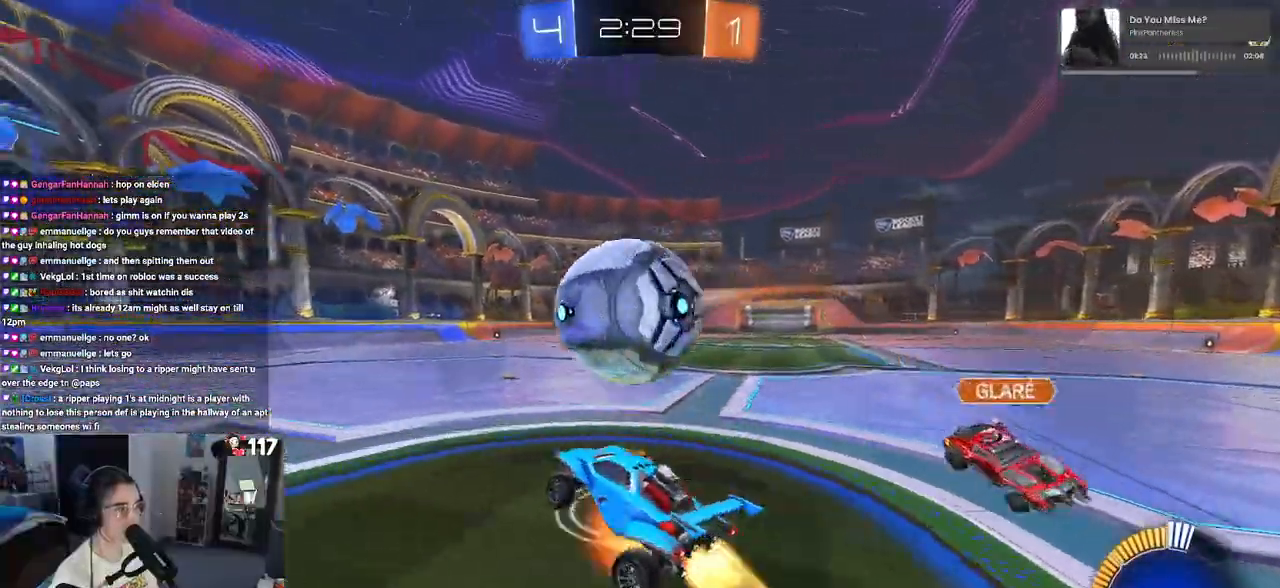
{"buttons": ["SQUARE"], "left_stick": "down-right", "right_stick": "center", "events": [[67, "SQUARE", "down"], [100, "CROSS", "up"], [117, "left_stick", "down"], [383, "left_stick", "down-right"], [483, "R1", "up"]]}
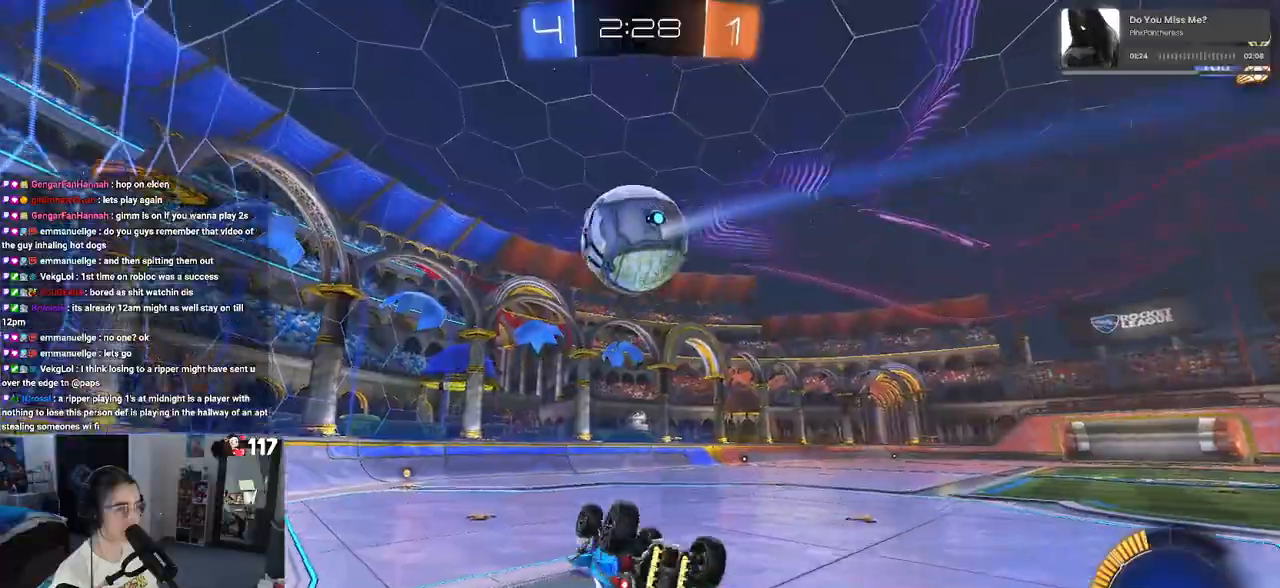
{"buttons": [], "left_stick": "left", "right_stick": "center", "events": [[350, "SQUARE", "up"], [417, "left_stick", "center"], [500, "left_stick", "left"]]}
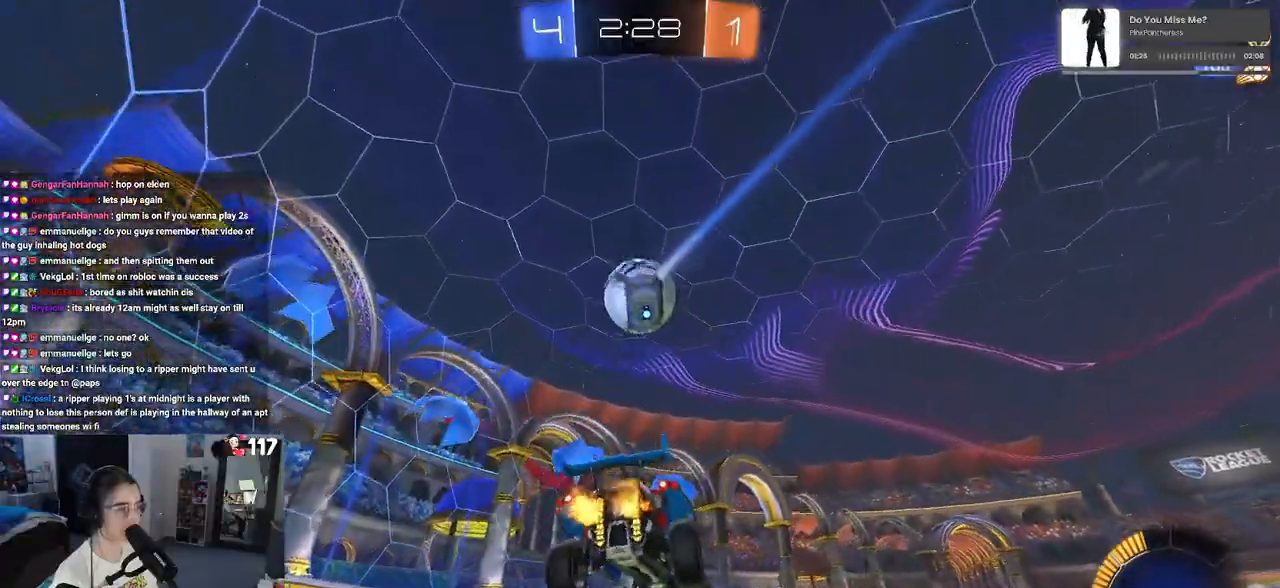
{"buttons": [], "left_stick": "left", "right_stick": "center", "events": []}
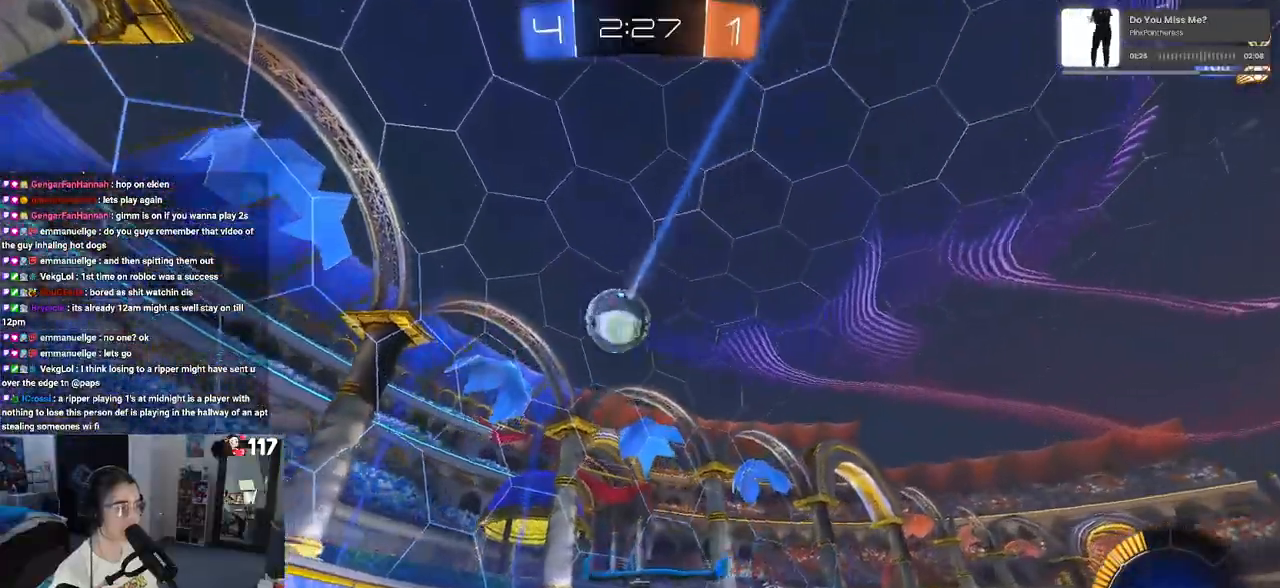
{"buttons": ["SQUARE"], "left_stick": "right", "right_stick": "center", "events": [[300, "SQUARE", "down"], [300, "left_stick", "right"]]}
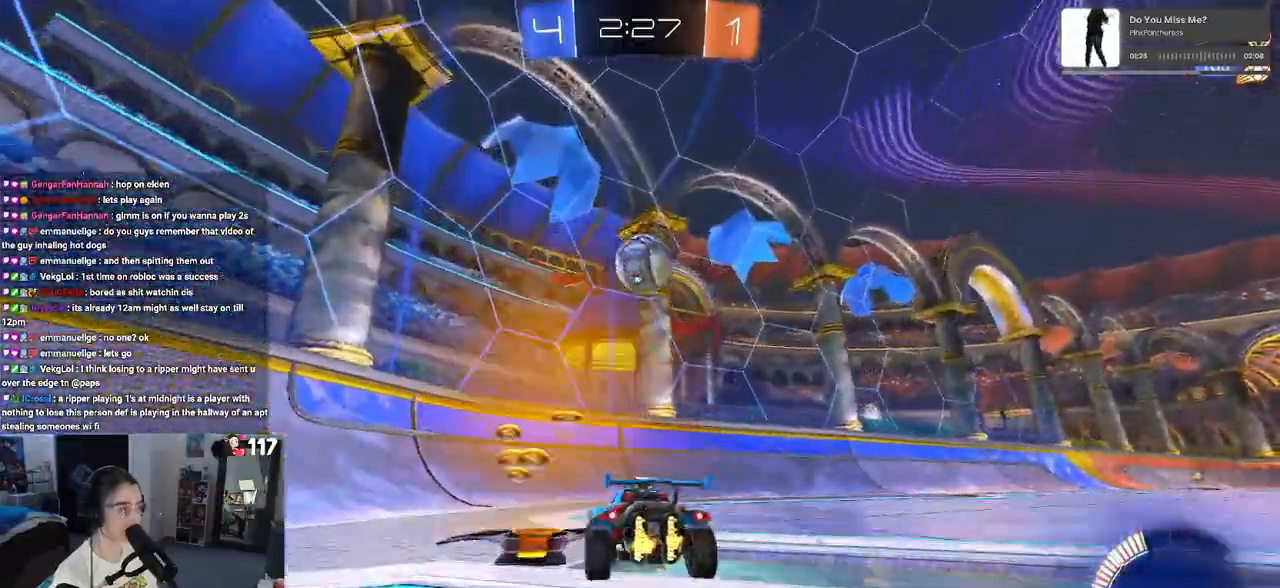
{"buttons": [], "left_stick": "right", "right_stick": "center", "events": [[100, "SQUARE", "up"], [217, "TRIANGLE", "down"], [350, "TRIANGLE", "up"]]}
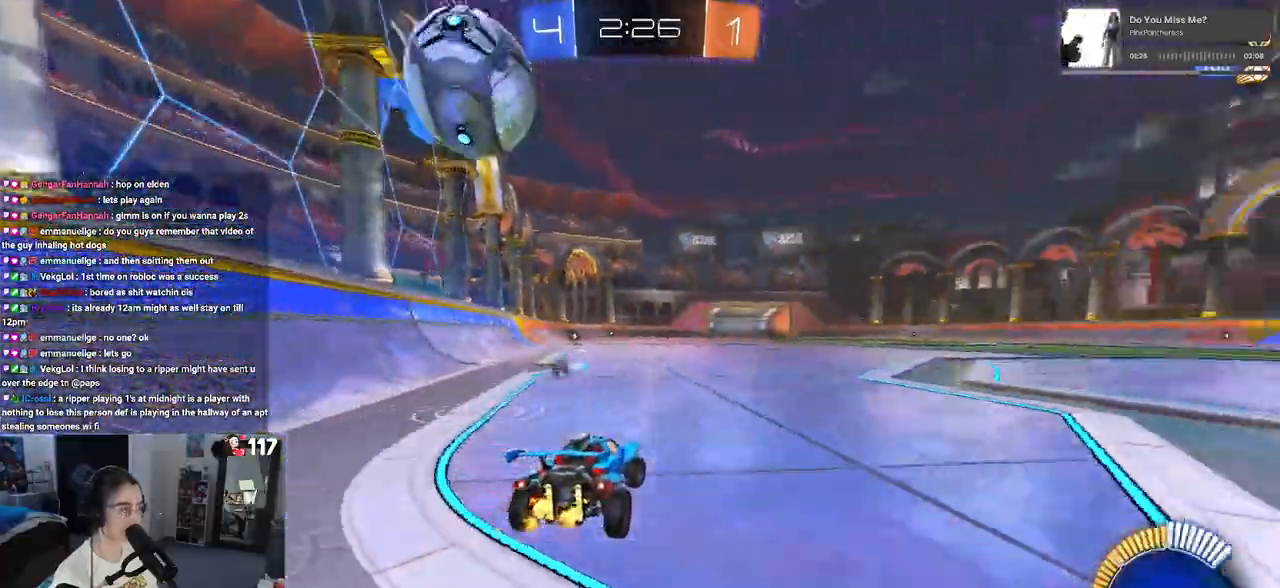
{"buttons": [], "left_stick": "right", "right_stick": "center", "events": [[150, "TRIANGLE", "down"], [300, "TRIANGLE", "up"]]}
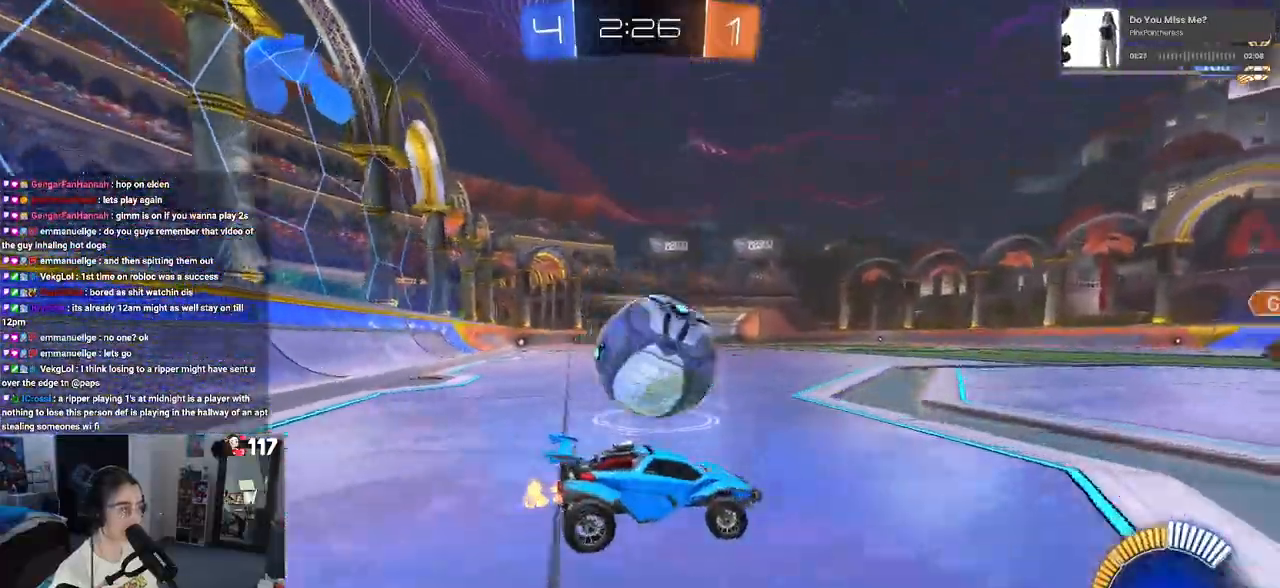
{"buttons": [], "left_stick": "left", "right_stick": "center", "events": [[200, "left_stick", "center"], [250, "left_stick", "left"]]}
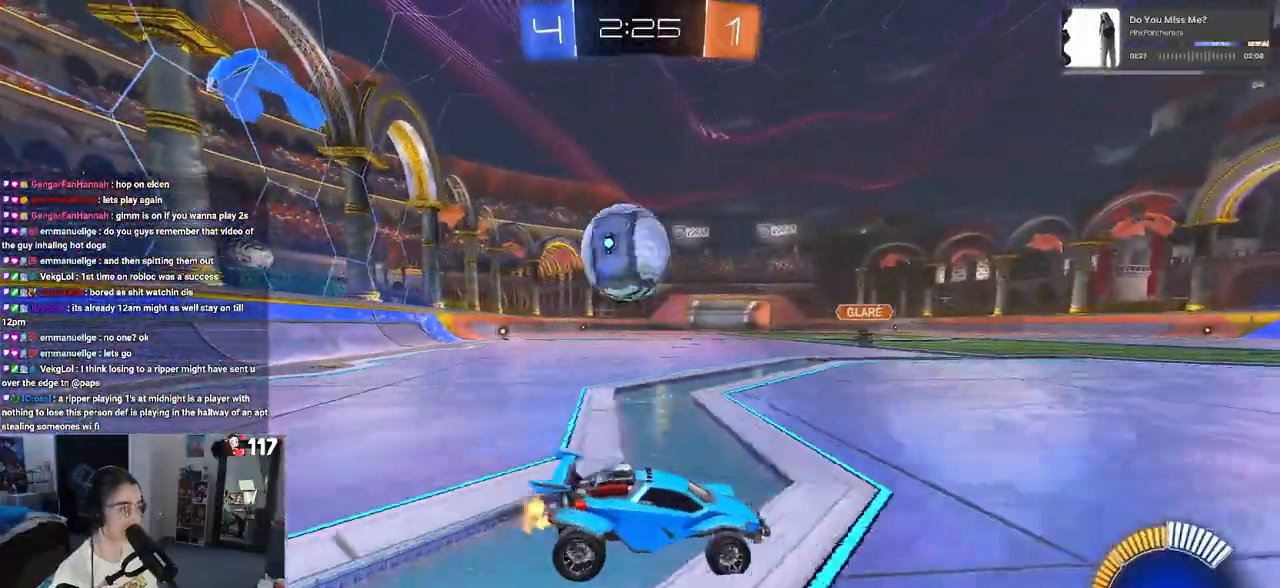
{"buttons": [], "left_stick": "center", "right_stick": "center", "events": [[400, "left_stick", "center"]]}
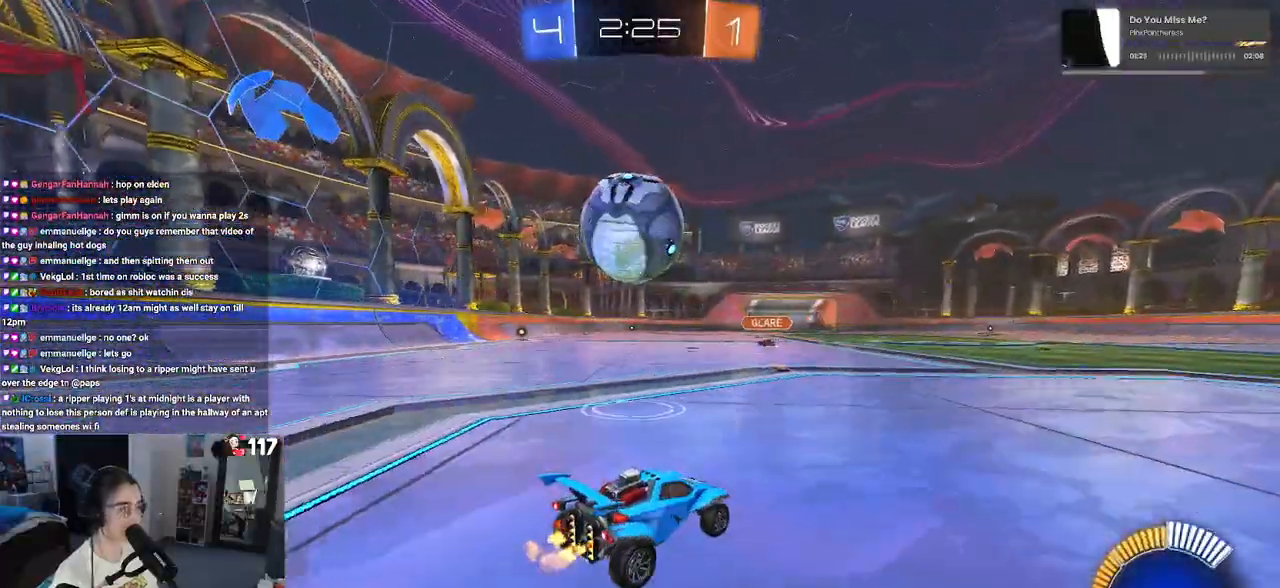
{"buttons": [], "left_stick": "center", "right_stick": "center", "events": [[233, "left_stick", "right"], [333, "left_stick", "center"], [383, "TRIANGLE", "down"], [467, "TRIANGLE", "up"]]}